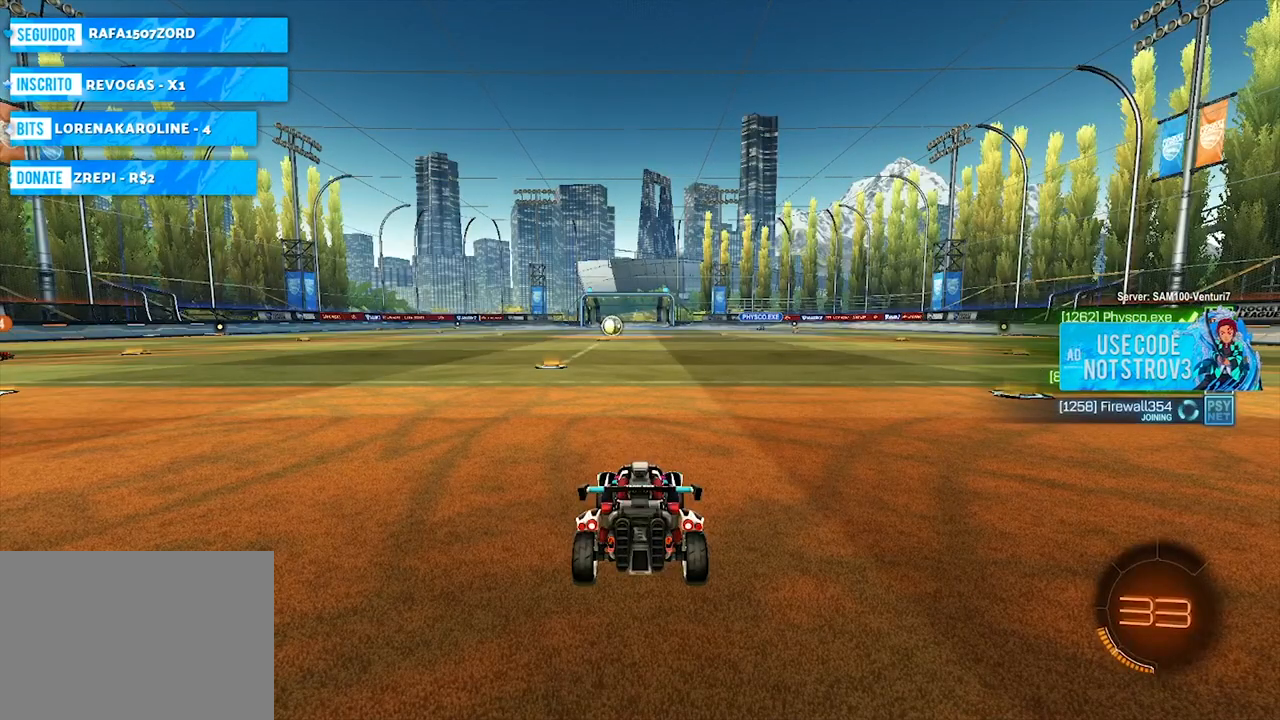
Gameplay with a controller (PlayStation layout); each line is a JSON object with the inputs held at the frame after it. "events" lists button and stick changes between this image and that frame as [ms after this image, input, new state], when the widget could be followed in between. Not read: R2.
{"buttons": ["SELECT"], "left_stick": "center", "right_stick": "center"}
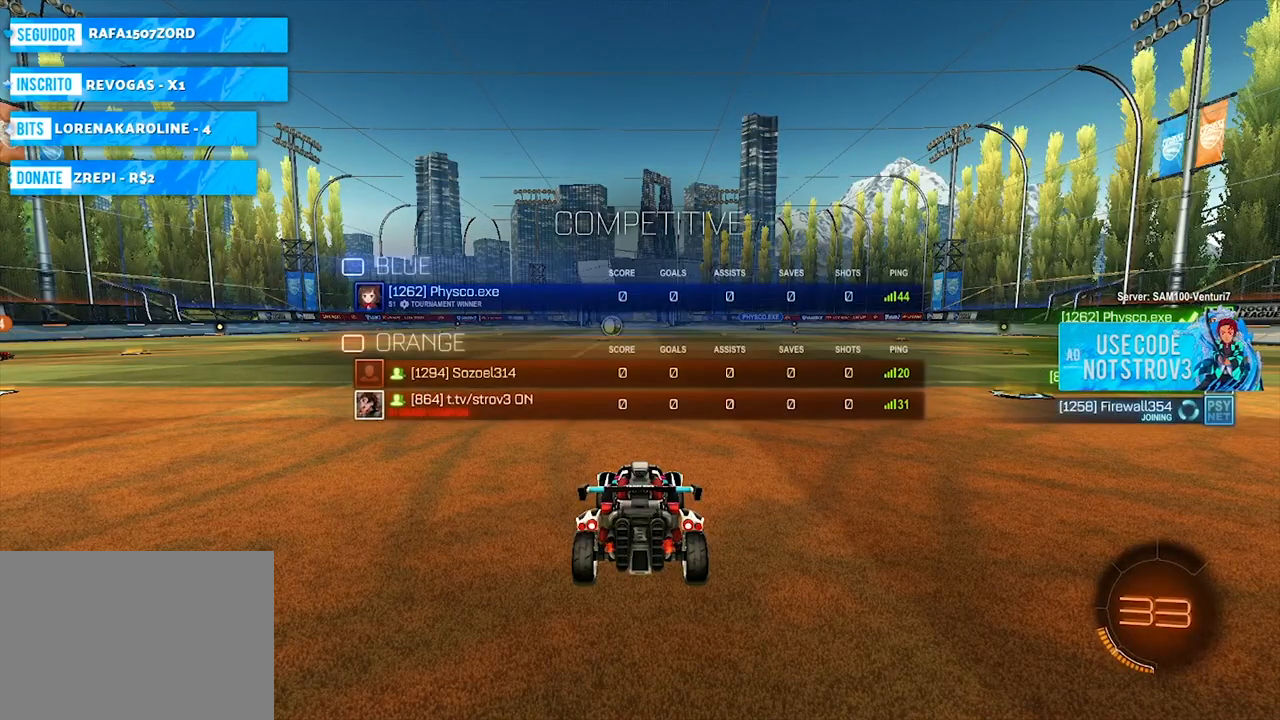
{"buttons": ["SELECT"], "left_stick": "center", "right_stick": "center", "events": []}
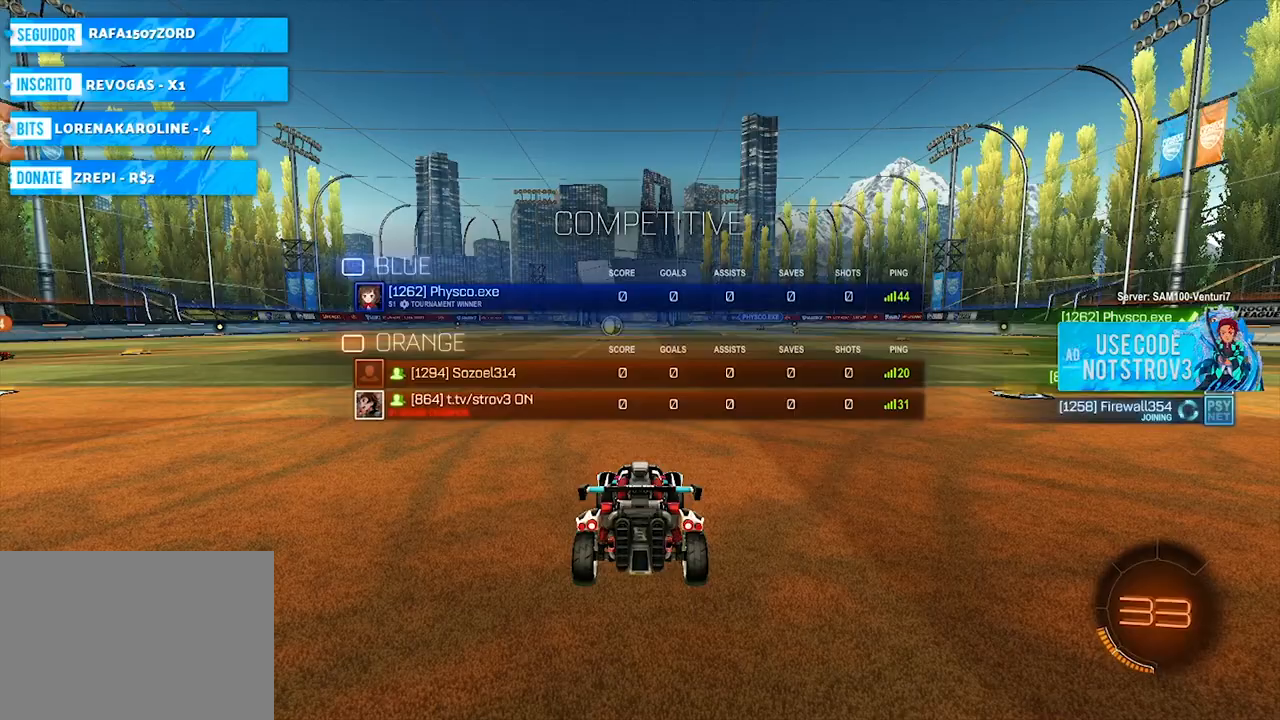
{"buttons": [], "left_stick": "center", "right_stick": "center", "events": [[117, "SELECT", "up"], [217, "SQUARE", "down"], [300, "SQUARE", "up"], [384, "SQUARE", "down"], [417, "SQUARE", "up"]]}
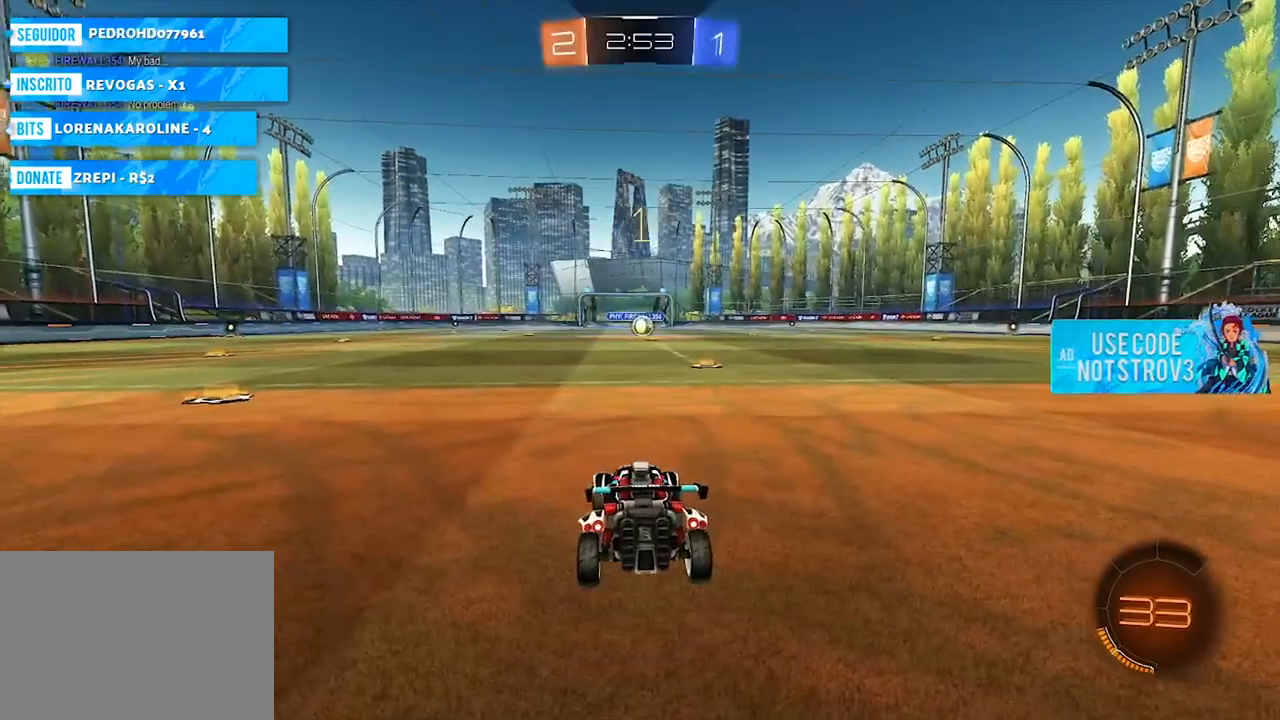
{"buttons": ["CIRCLE"], "left_stick": "center", "right_stick": "center", "events": [[183, "CIRCLE", "down"], [300, "left_stick", "right"], [417, "left_stick", "center"]]}
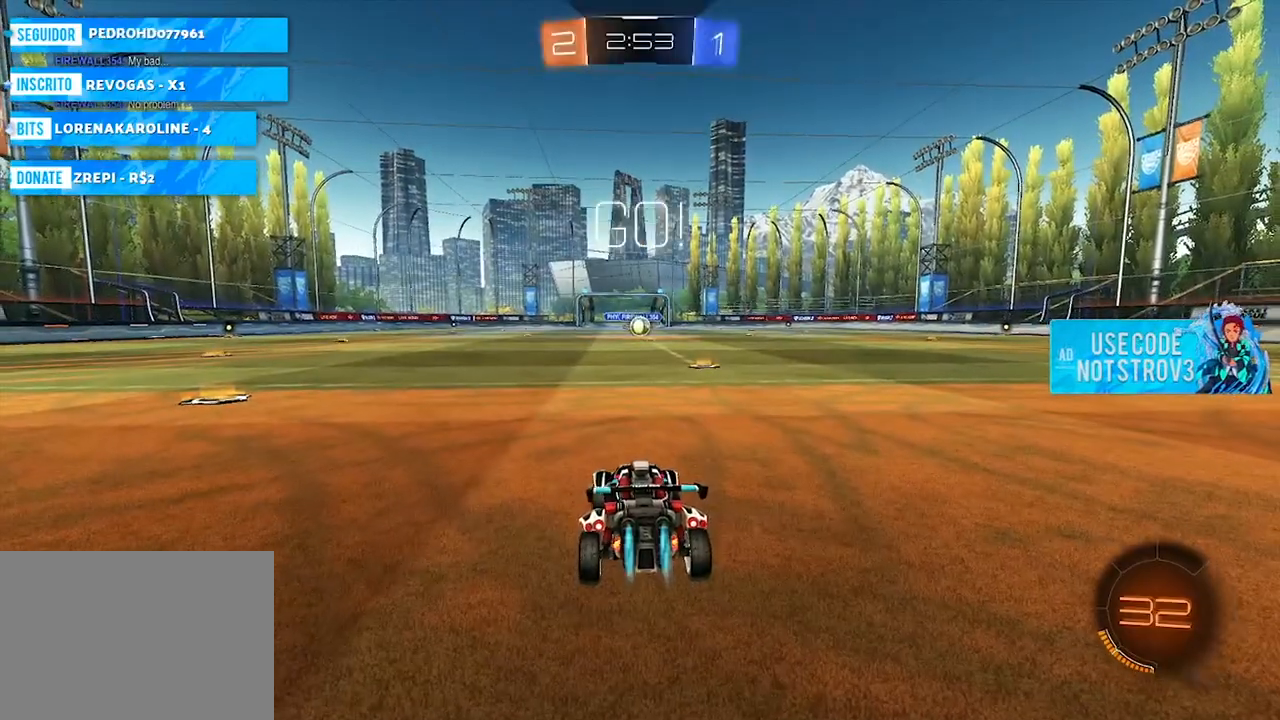
{"buttons": ["CIRCLE"], "left_stick": "center", "right_stick": "center", "events": [[117, "left_stick", "right"], [217, "left_stick", "center"]]}
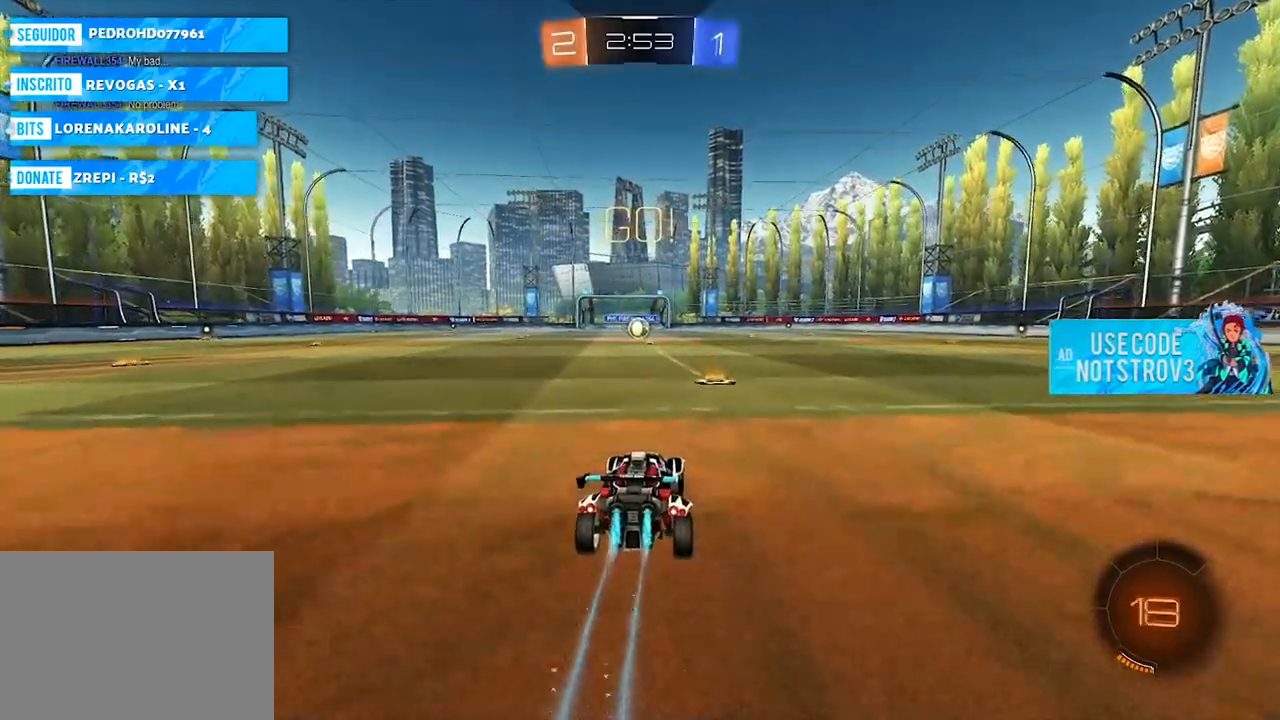
{"buttons": ["CIRCLE"], "left_stick": "down-left", "right_stick": "center", "events": [[183, "left_stick", "down-right"], [250, "CROSS", "down"], [317, "left_stick", "up-left"], [333, "CROSS", "up"], [383, "CROSS", "down"], [450, "CROSS", "up"], [467, "left_stick", "down-left"]]}
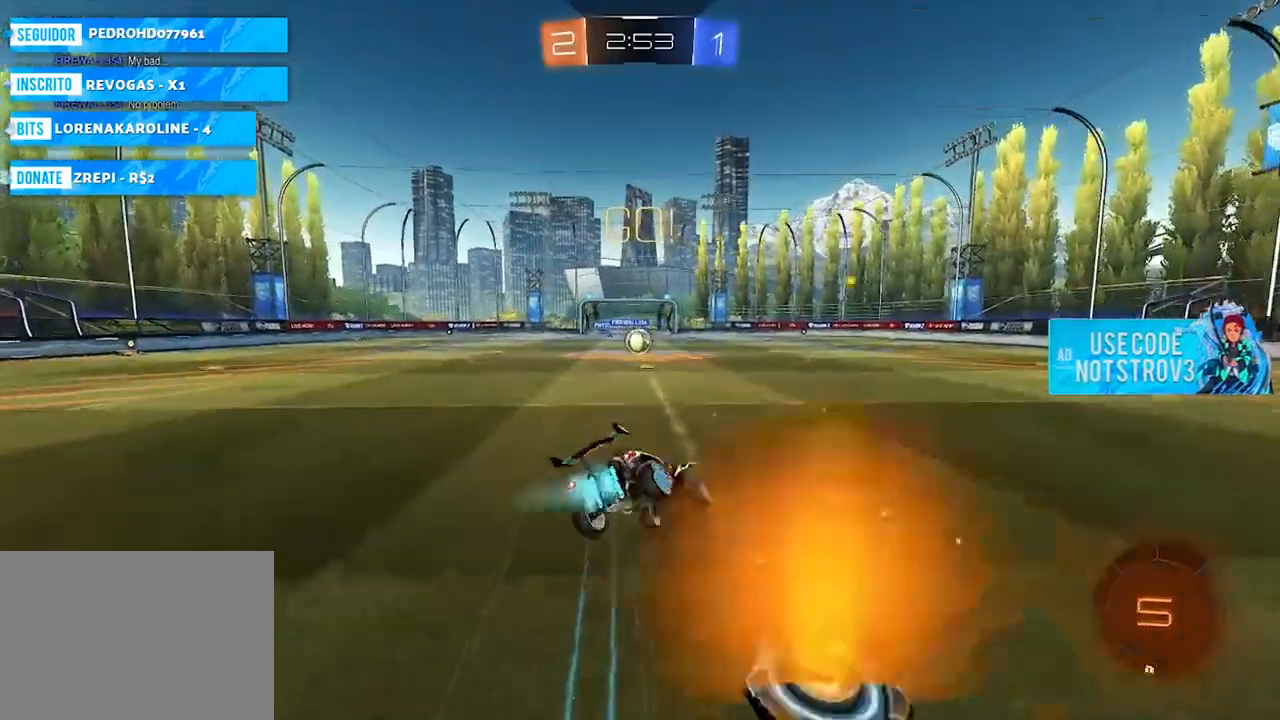
{"buttons": ["TRIANGLE"], "left_stick": "left", "right_stick": "center", "events": [[17, "TRIANGLE", "down"], [150, "left_stick", "left"], [184, "CIRCLE", "up"]]}